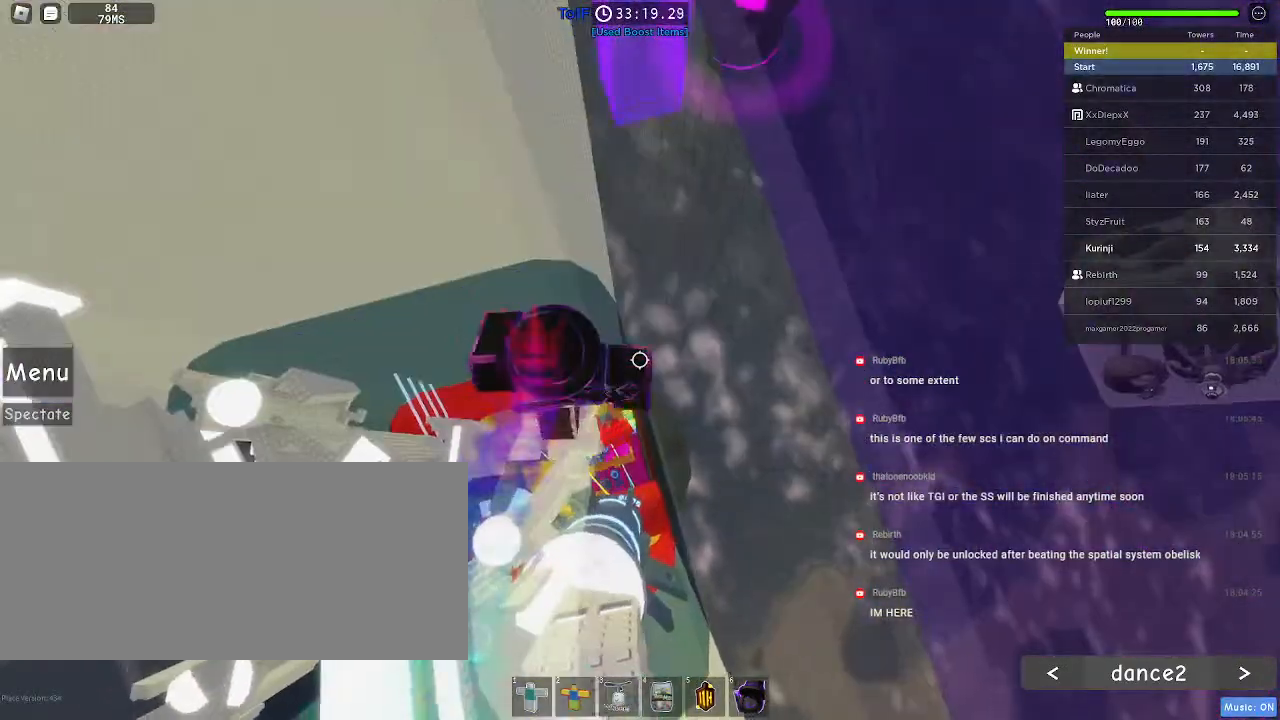
Gameplay with keyboard and mouse; each line is a JSON object with the keys and mouse buttons held at the frame after it. "events" lists presses ("down") and releases ("up") of "a", "ctrl", "d", "e", "f", "q", "r", "s", "shift", "space", "tab", "w", "mouse_left", "mouse_wheel", "mouse_right", "mouse_mb4" and "mouse_mb5" between this image and that frame as [ms after this image, input, new state], when the widget could be followed in between. "mouse_left", "mouse_wheel", "mouse_right", "mouse_mb4", "mouse_mb5" = the "left", "wheel", "right", "mb4", "mb5" buttons of the "mouse" list. No other keys are recorded. "wheel" means that the mouse wheel is clicked or scrolled. Mouse movement is not recorded.
{"keys": ["d", "space"], "mouse": []}
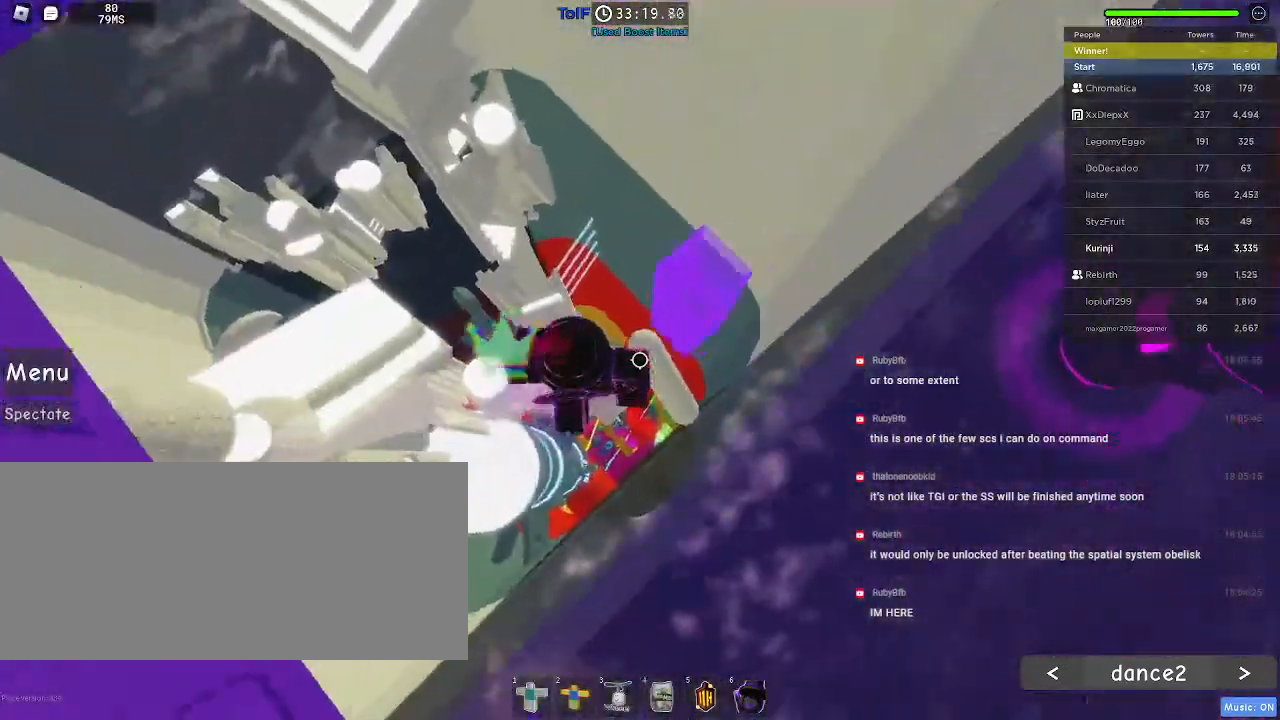
{"keys": [], "mouse": [], "events": [[67, "space", "up"], [117, "d", "up"], [317, "w", "down"], [384, "w", "up"]]}
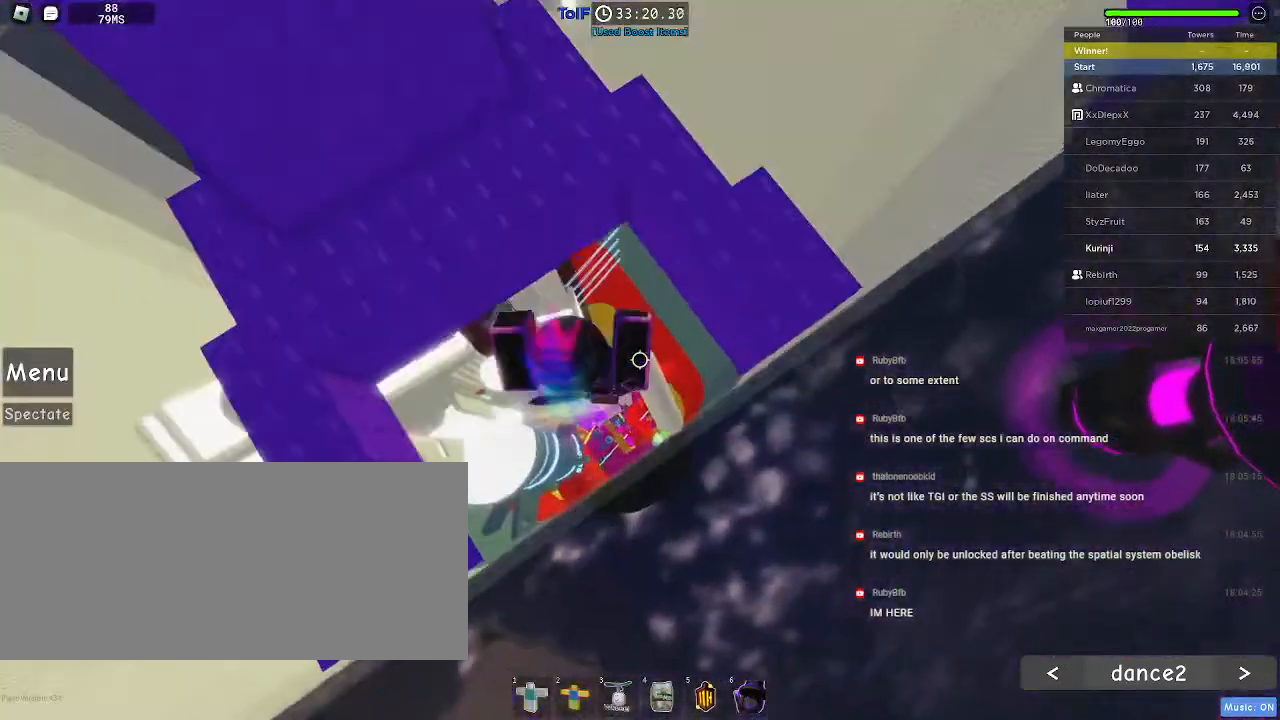
{"keys": [], "mouse": [], "events": []}
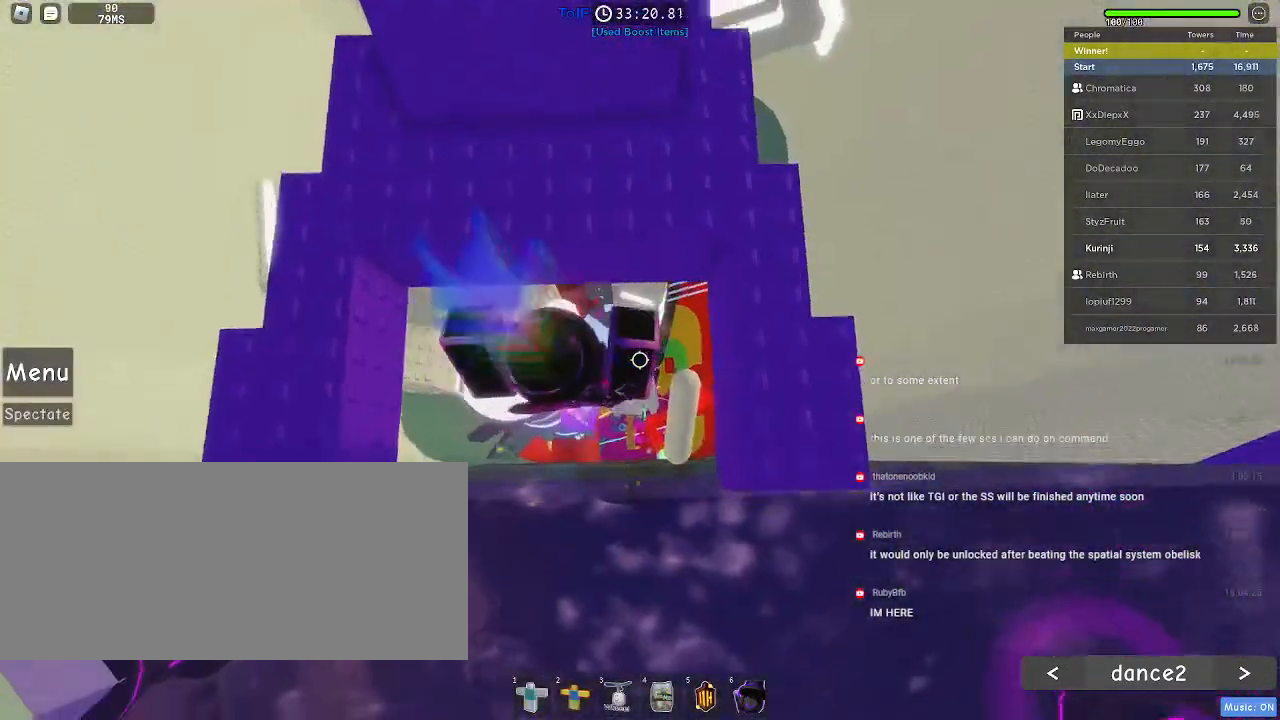
{"keys": [], "mouse": [], "events": []}
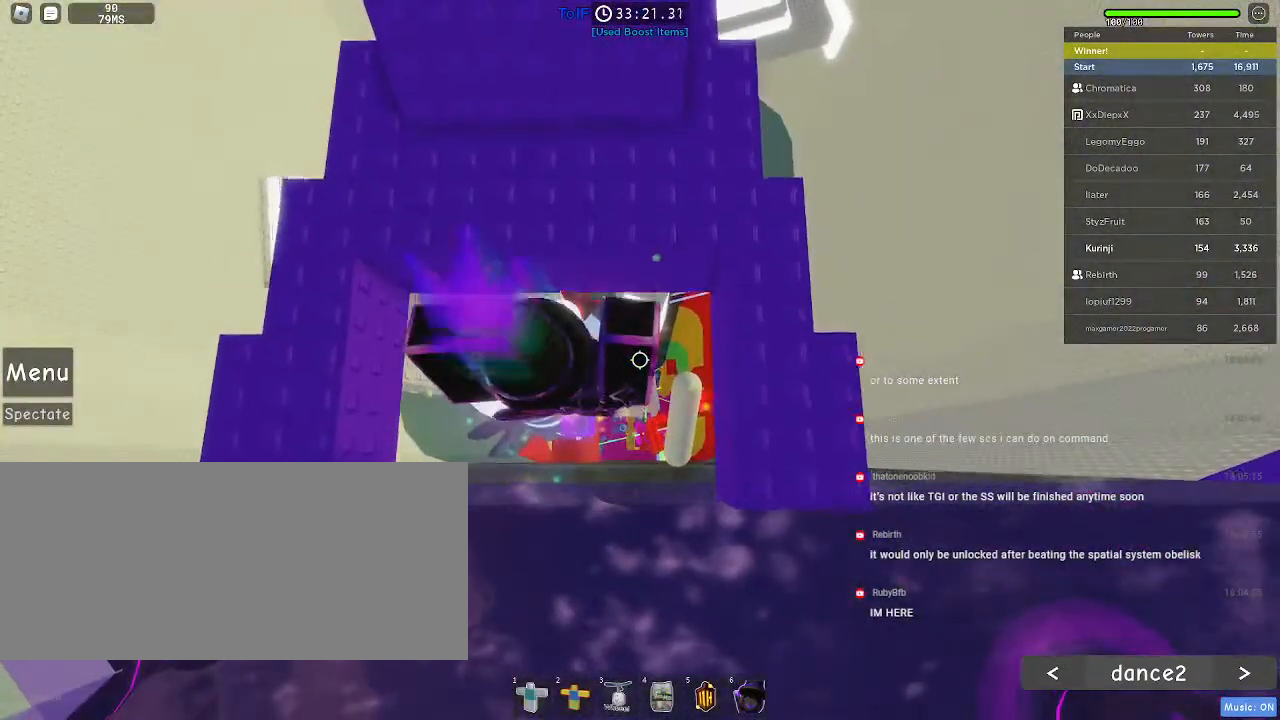
{"keys": [], "mouse": [], "events": [[100, "d", "down"], [450, "d", "up"]]}
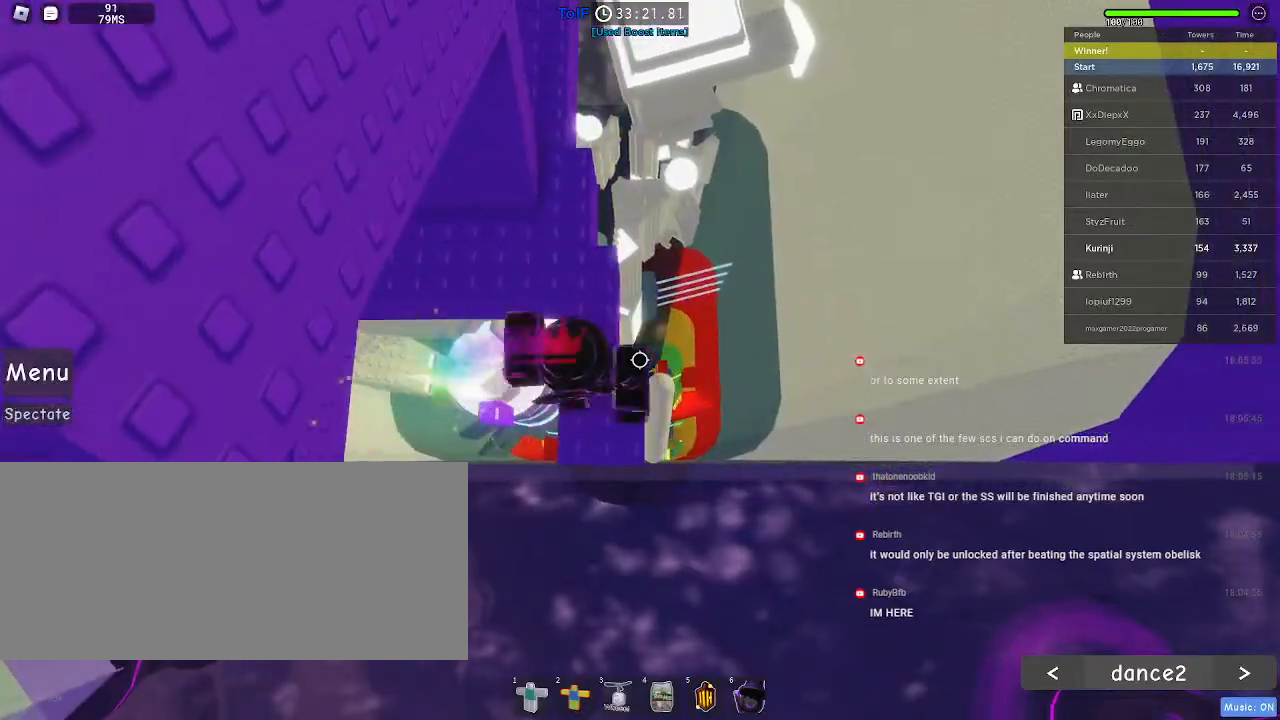
{"keys": [], "mouse": [], "events": []}
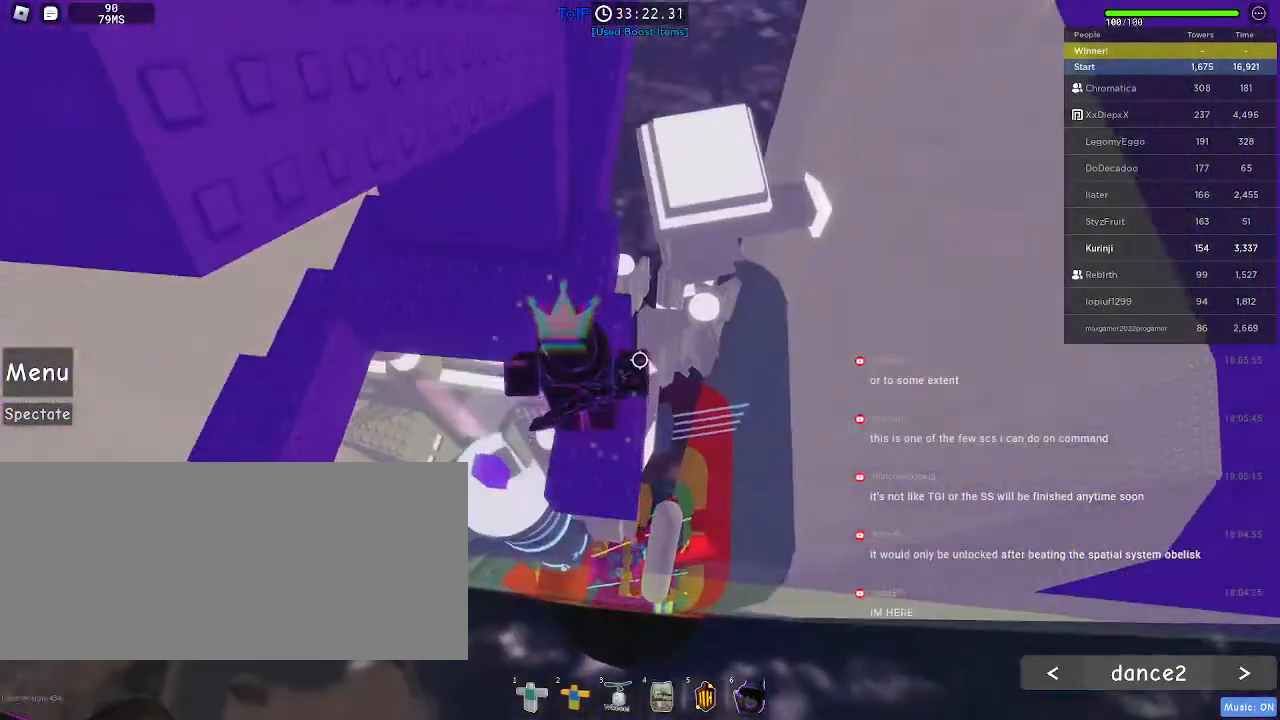
{"keys": [], "mouse": [], "events": []}
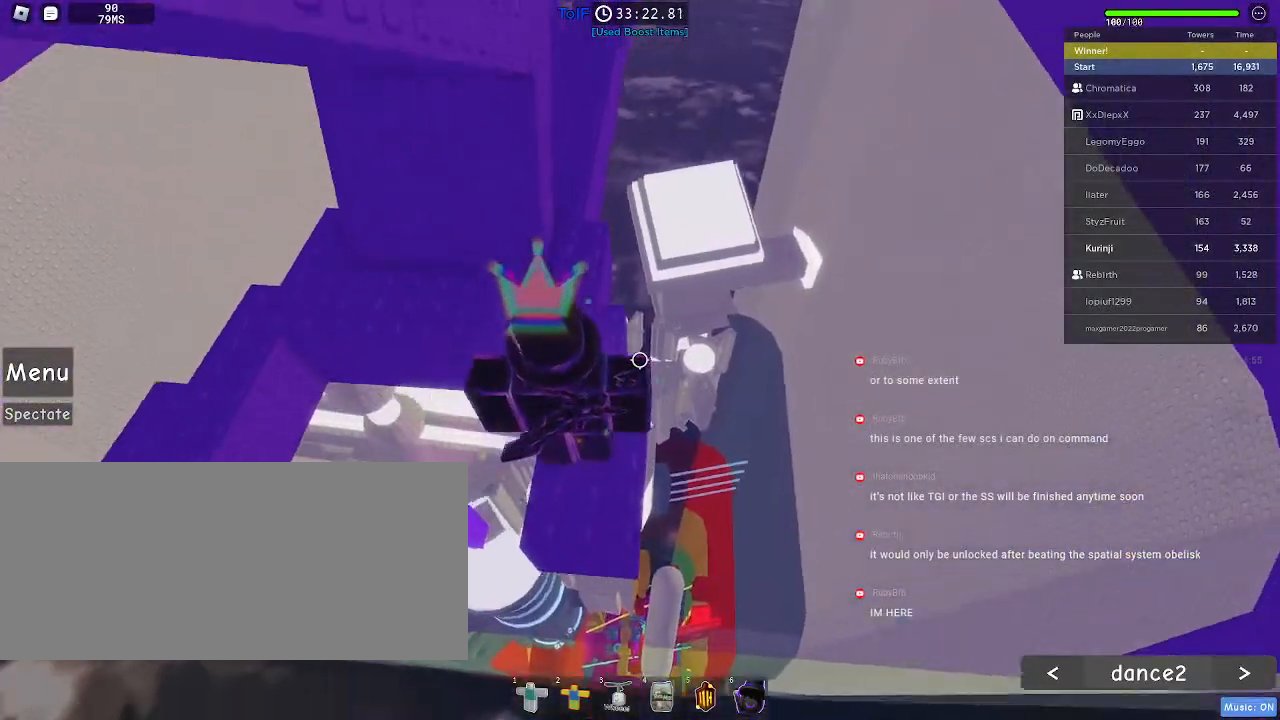
{"keys": ["w"], "mouse": [], "events": [[134, "w", "down"]]}
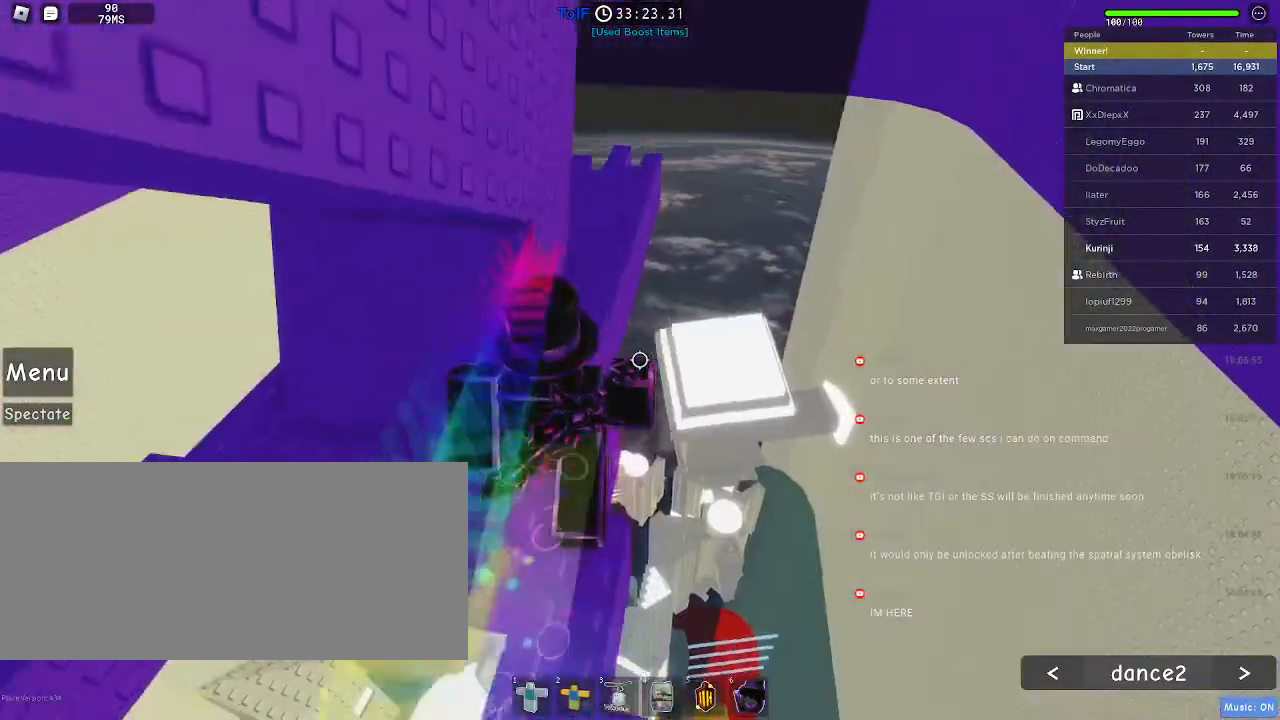
{"keys": ["w"], "mouse": [], "events": []}
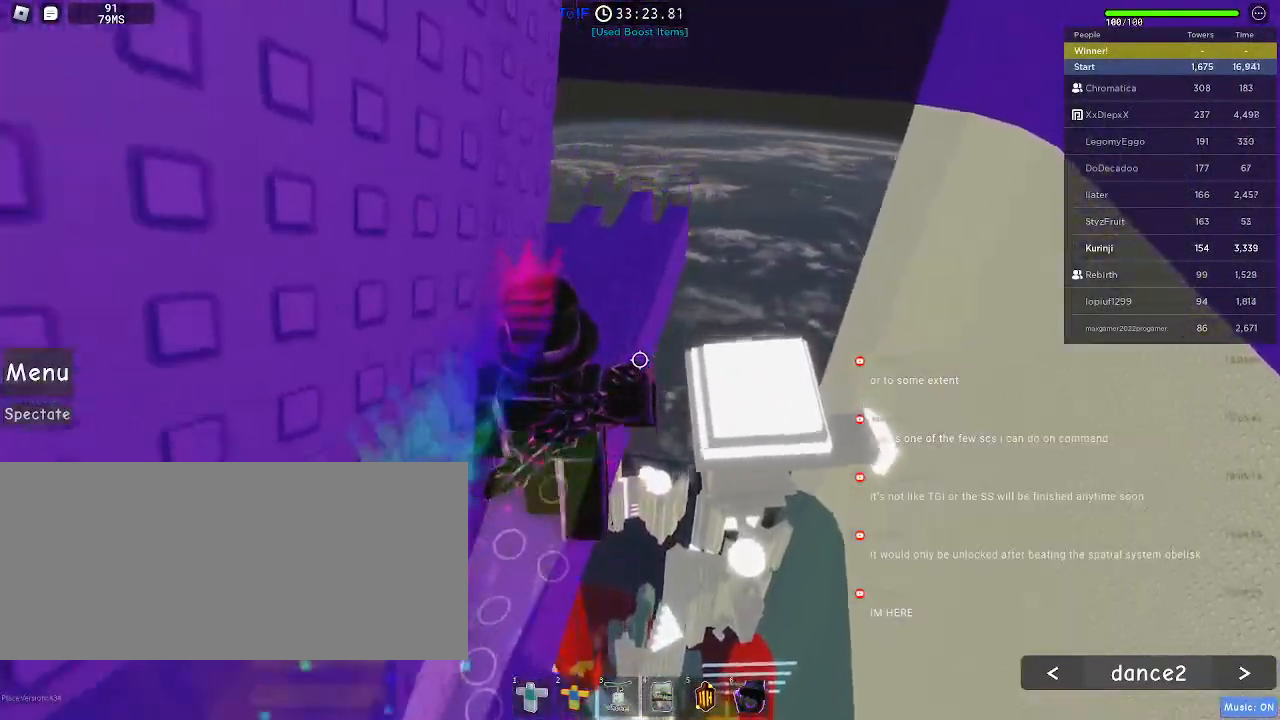
{"keys": ["d"], "mouse": [], "events": [[134, "d", "down"], [367, "w", "up"]]}
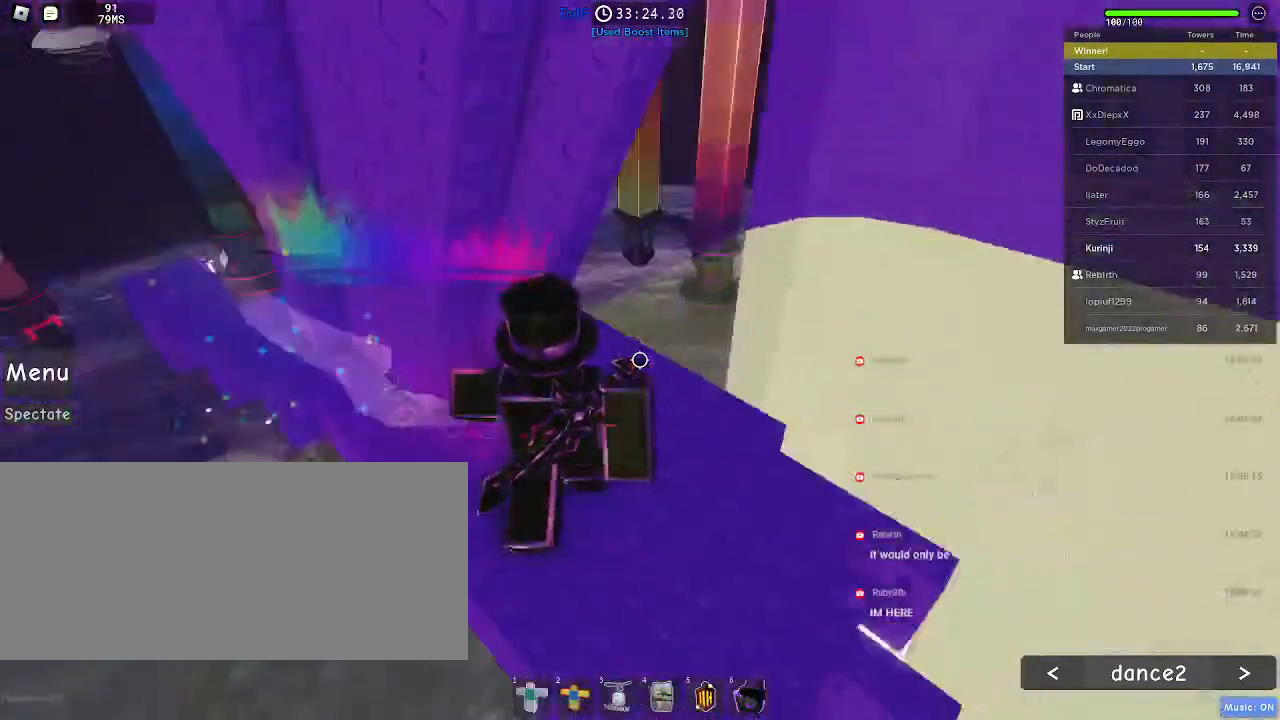
{"keys": ["w"], "mouse": [], "events": [[34, "d", "up"], [84, "w", "down"], [284, "a", "down"], [484, "a", "up"]]}
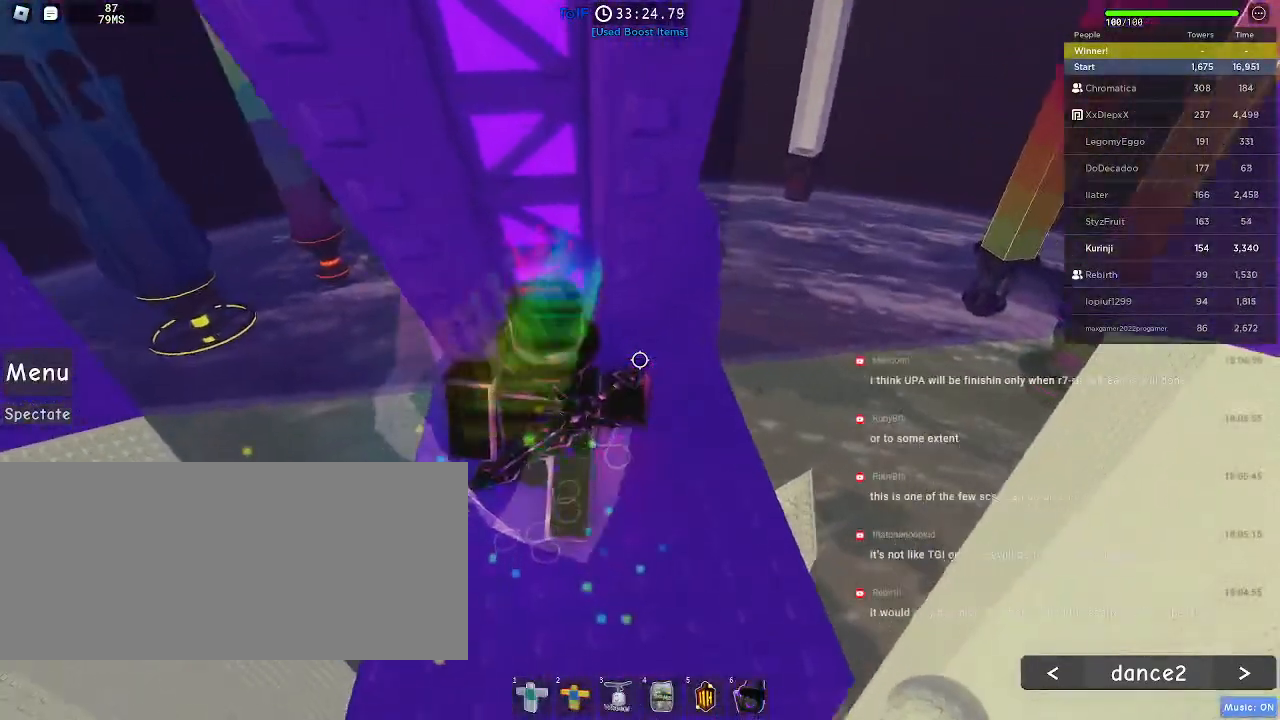
{"keys": ["w"], "mouse": [], "events": []}
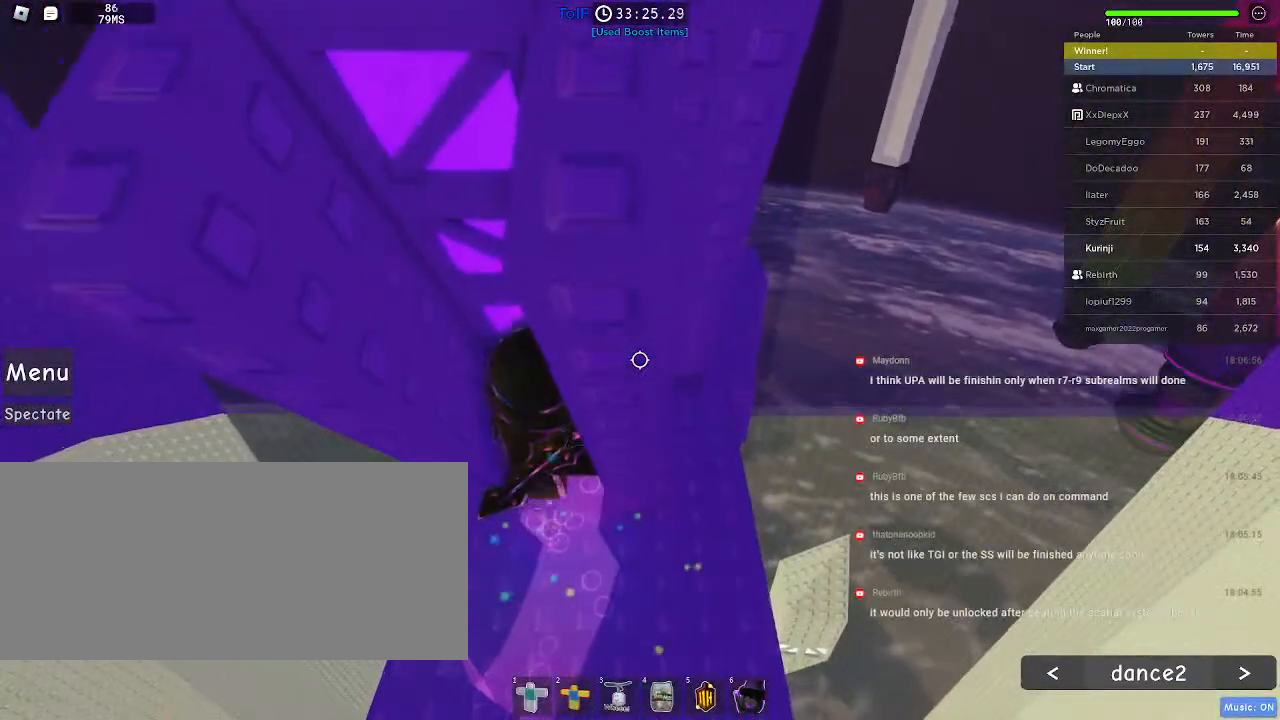
{"keys": ["w"], "mouse": [], "events": []}
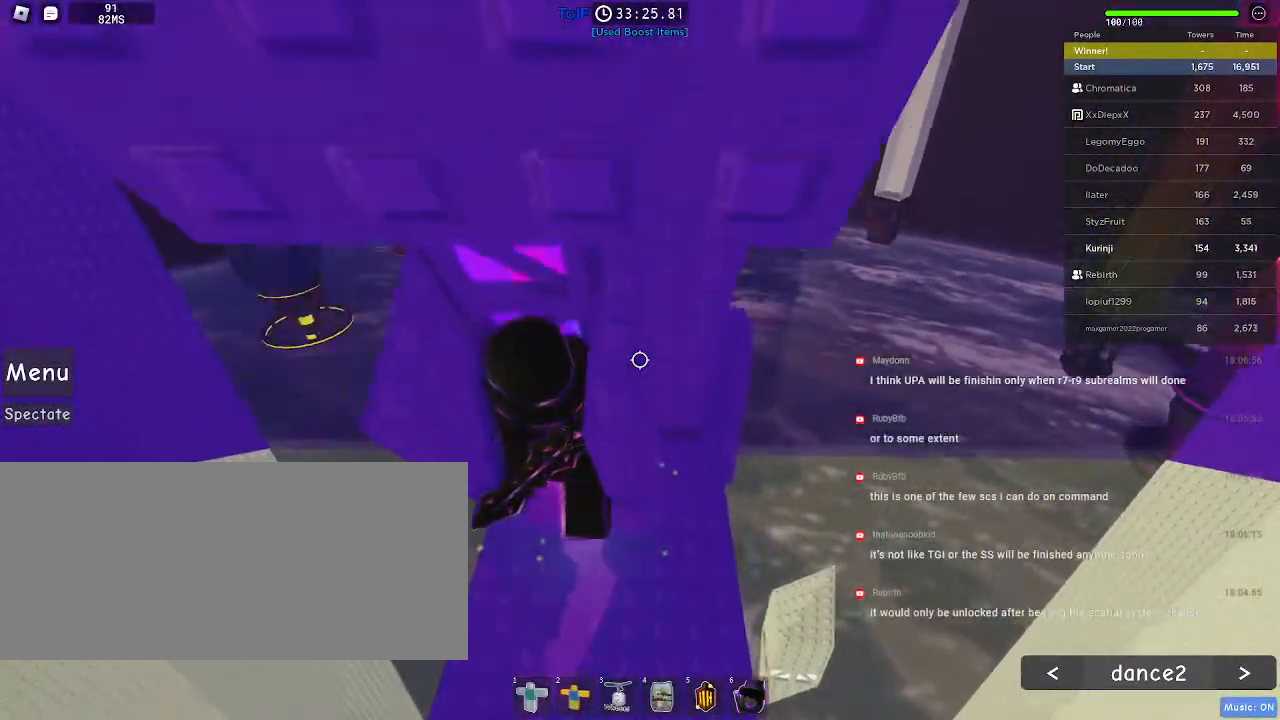
{"keys": ["w"], "mouse": [], "events": []}
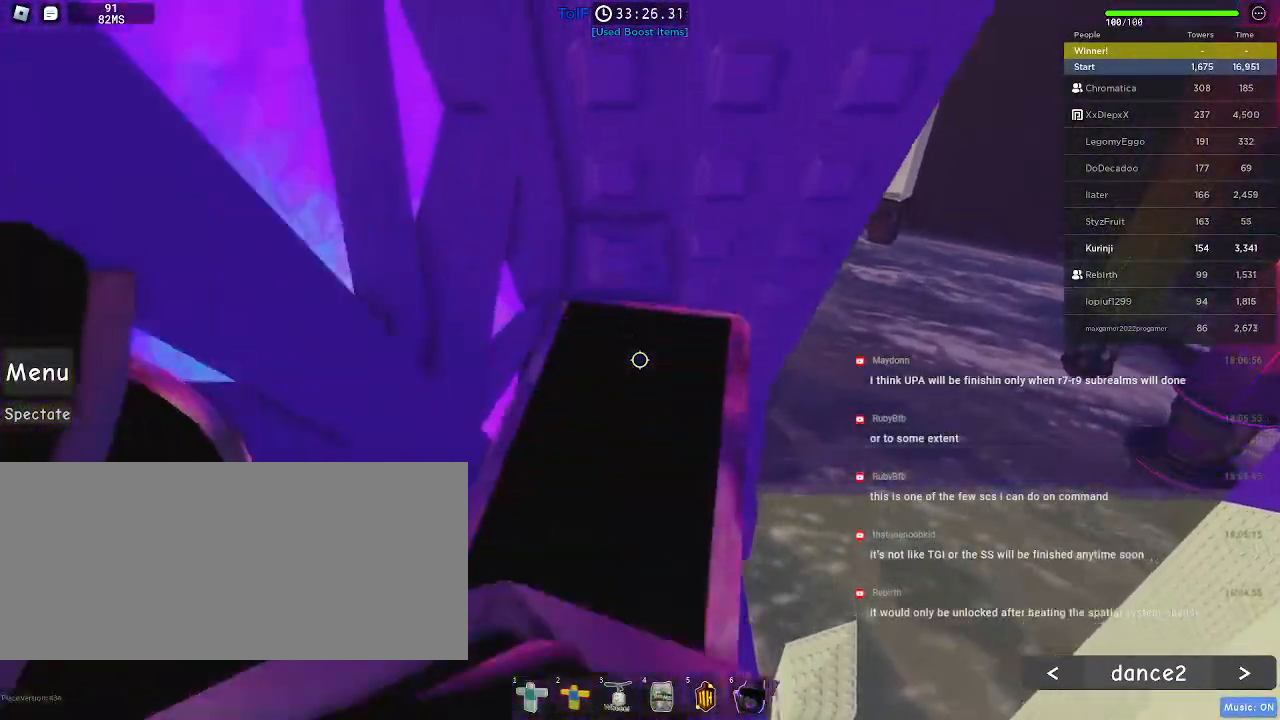
{"keys": [], "mouse": [], "events": [[100, "a", "down"], [300, "w", "up"], [317, "a", "up"], [384, "a", "down"], [400, "w", "down"], [467, "w", "up"], [484, "a", "up"]]}
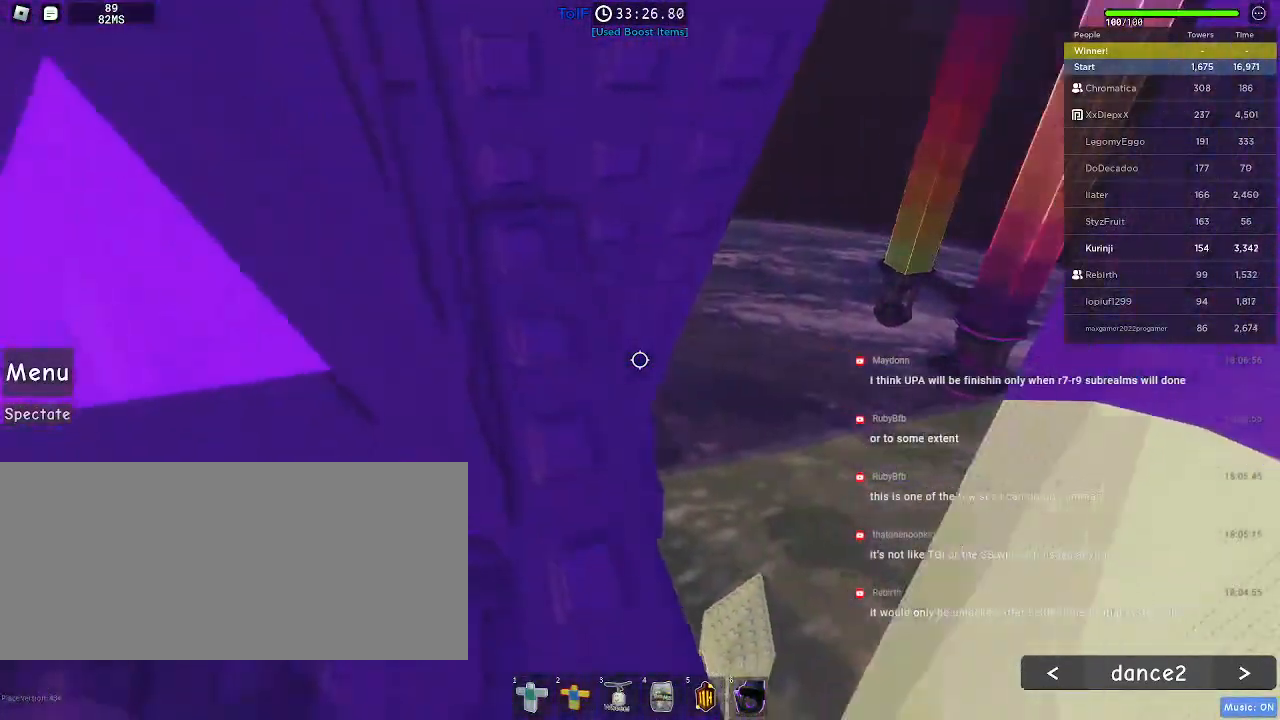
{"keys": [], "mouse": [], "events": [[67, "a", "down"], [67, "w", "down"], [134, "w", "up"], [167, "a", "up"], [234, "a", "down"], [234, "w", "down"], [284, "w", "up"], [300, "a", "up"], [367, "a", "down"], [384, "w", "down"], [450, "a", "up"], [450, "w", "up"]]}
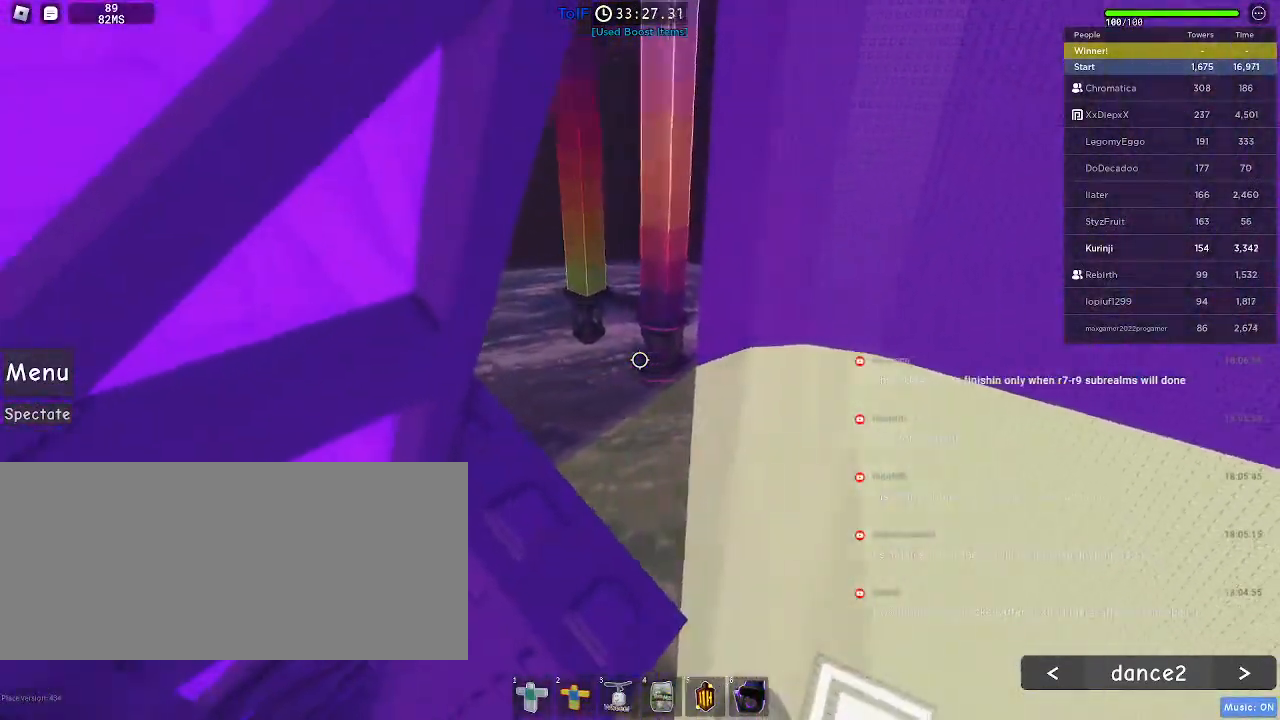
{"keys": [], "mouse": [], "events": [[50, "a", "down"], [50, "w", "down"], [100, "w", "up"], [117, "a", "up"], [217, "a", "down"], [217, "w", "down"], [267, "w", "up"], [300, "a", "up"], [384, "a", "down"], [384, "w", "down"], [434, "w", "up"], [467, "a", "up"]]}
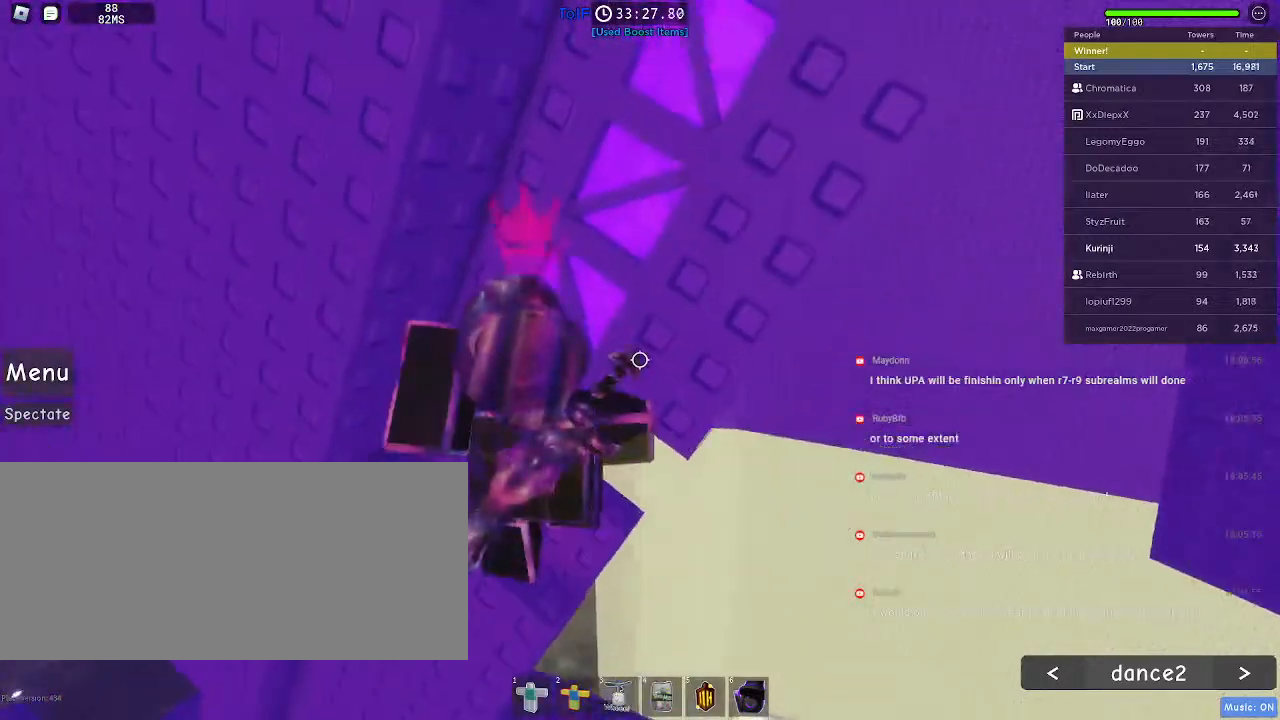
{"keys": ["w"], "mouse": [], "events": [[34, "a", "down"], [34, "w", "down"], [134, "a", "up"], [134, "w", "up"], [200, "w", "down"]]}
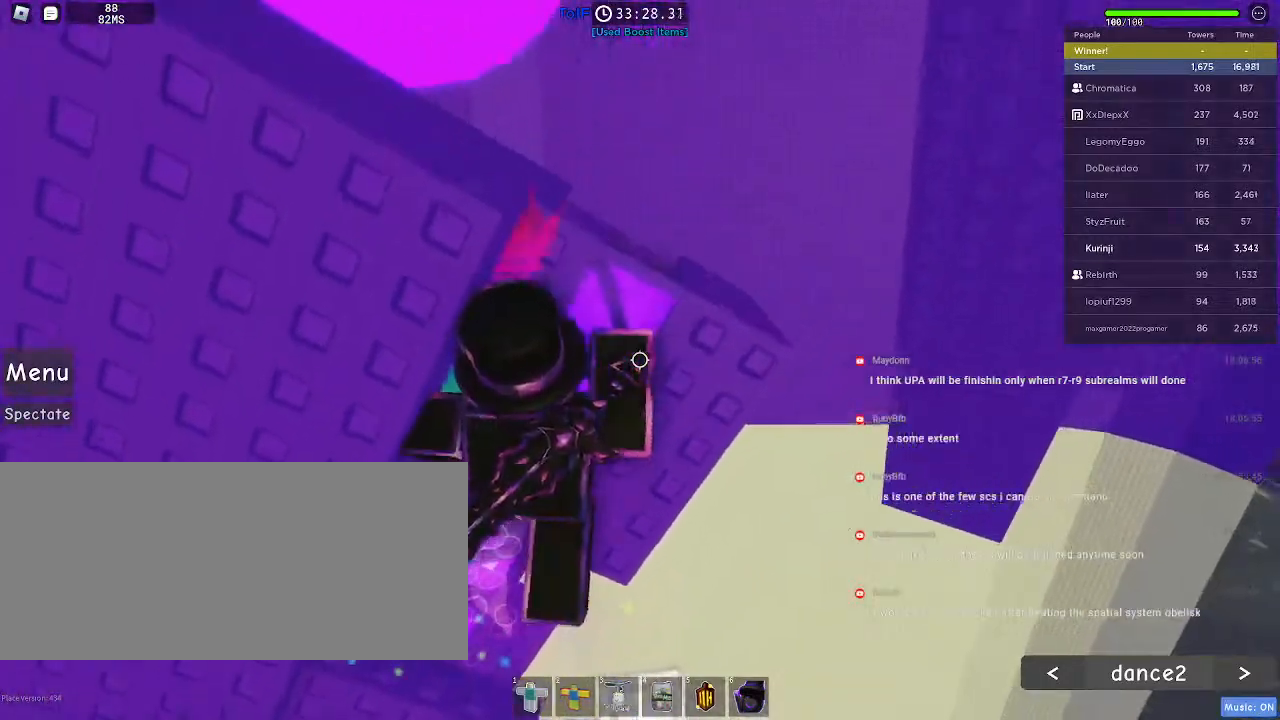
{"keys": ["a", "w"], "mouse": [], "events": [[467, "a", "down"]]}